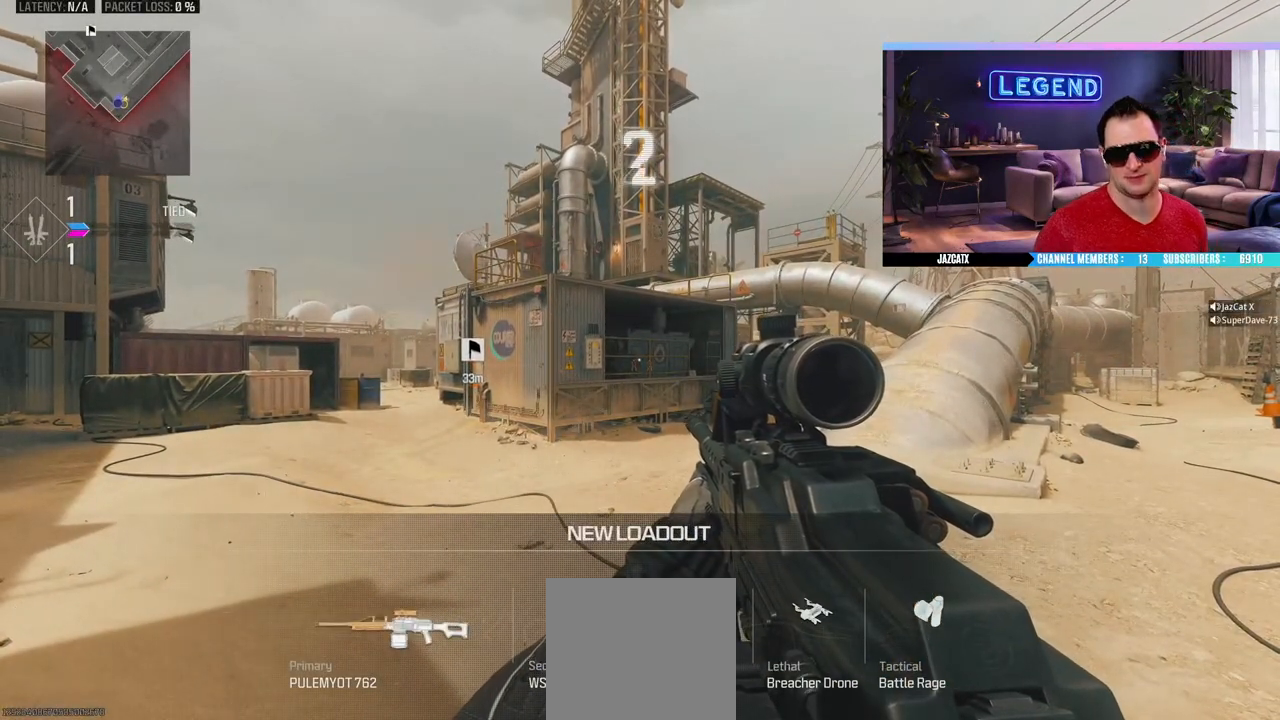
Gameplay with a controller (PlayStation layout); each line is a JSON object with the inputs held at the frame after it. "events" lists button and stick changes between this image and that frame as [ms after this image, input, new state], when the widget could be followed in between.
{"buttons": [], "left_stick": "center", "right_stick": "center", "events": [[383, "TRIANGLE", "down"], [467, "TRIANGLE", "up"]]}
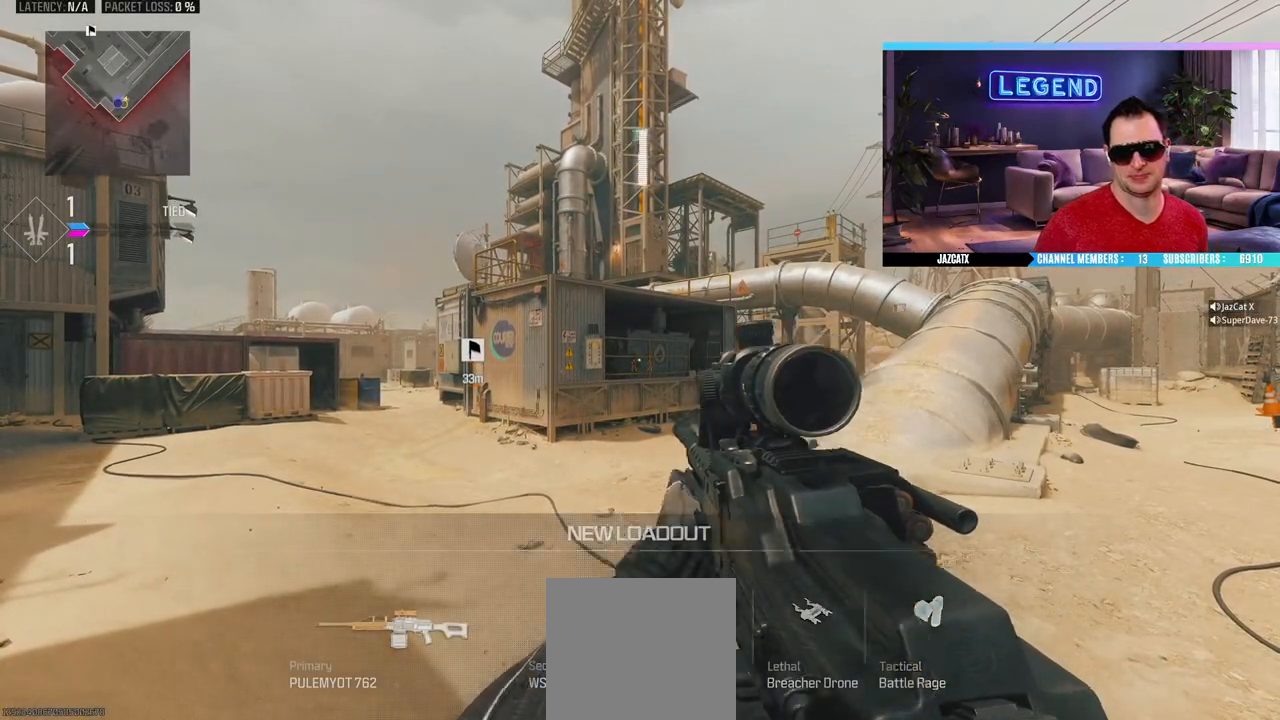
{"buttons": [], "left_stick": "center", "right_stick": "center", "events": [[50, "TRIANGLE", "down"], [117, "TRIANGLE", "up"]]}
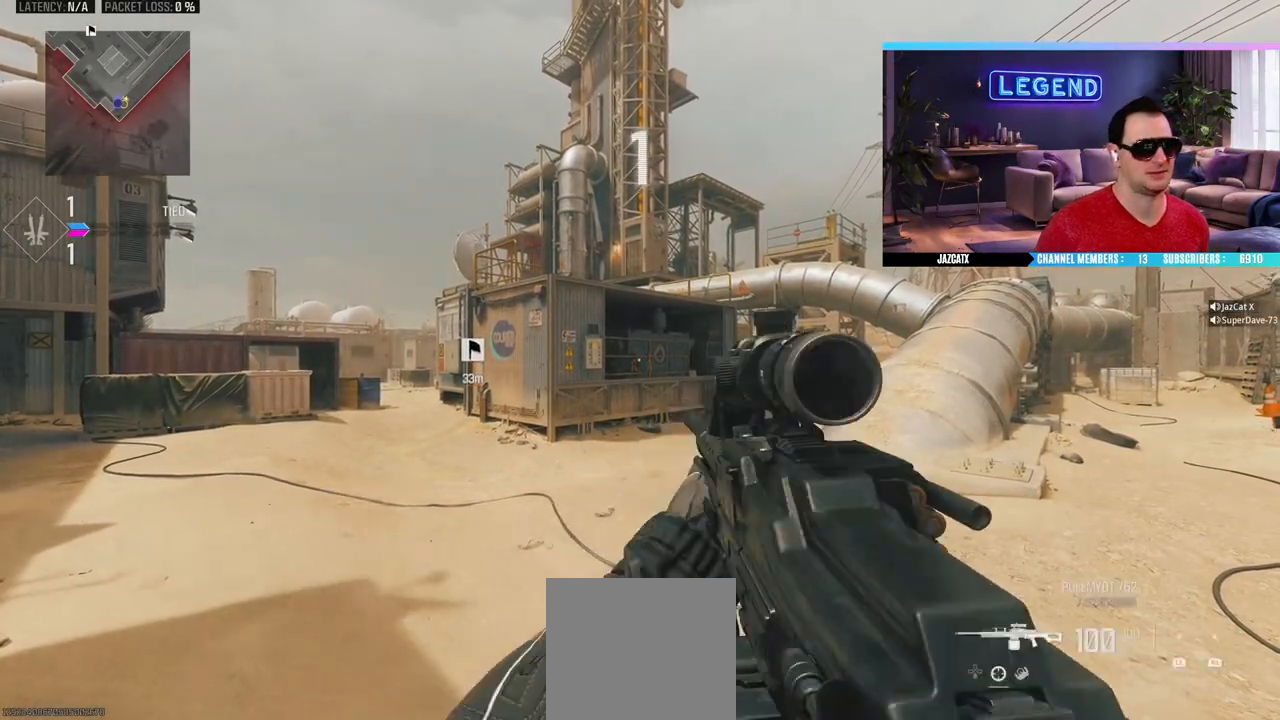
{"buttons": ["L3"], "left_stick": "up", "right_stick": "right", "events": [[433, "left_stick", "up"], [467, "L3", "down"], [500, "right_stick", "right"]]}
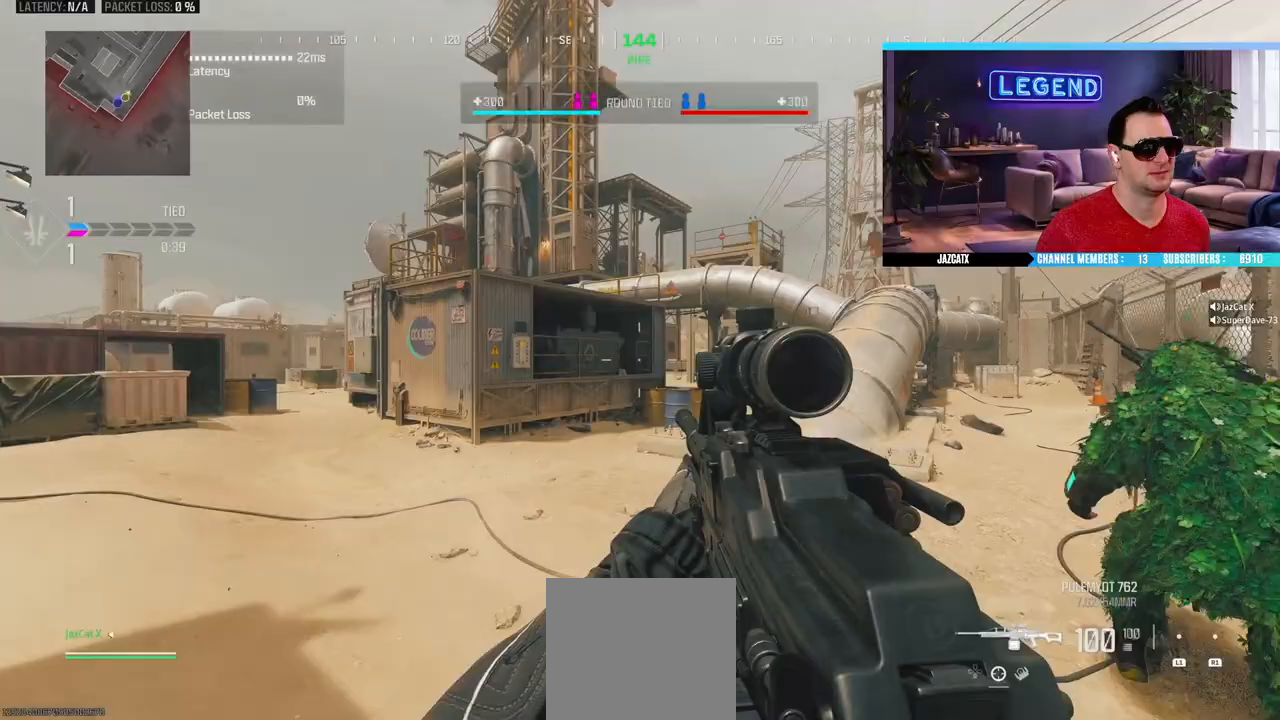
{"buttons": ["L3"], "left_stick": "up", "right_stick": "center", "events": [[67, "right_stick", "center"], [100, "L3", "up"], [150, "TRIANGLE", "down"], [167, "L3", "down"], [233, "TRIANGLE", "up"], [300, "L3", "up"], [367, "L3", "down"]]}
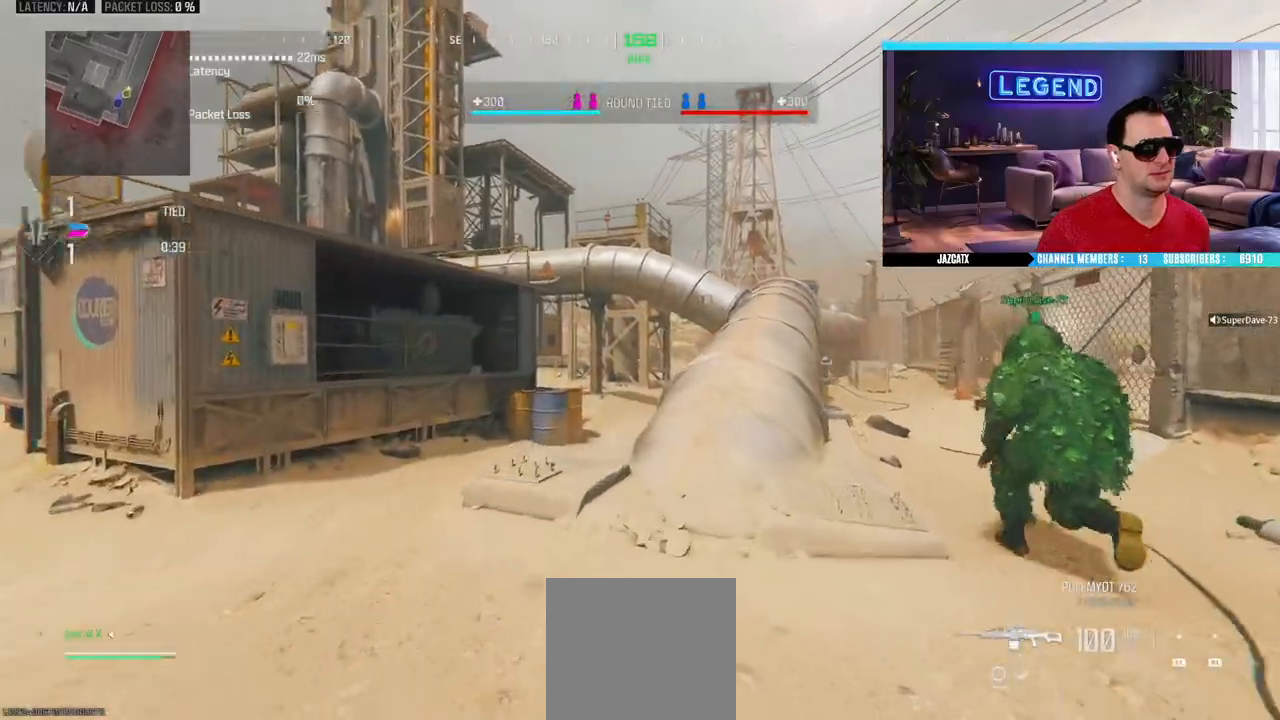
{"buttons": ["CIRCLE", "L3"], "left_stick": "up", "right_stick": "center", "events": [[250, "L3", "up"], [333, "L3", "down"], [417, "CIRCLE", "down"]]}
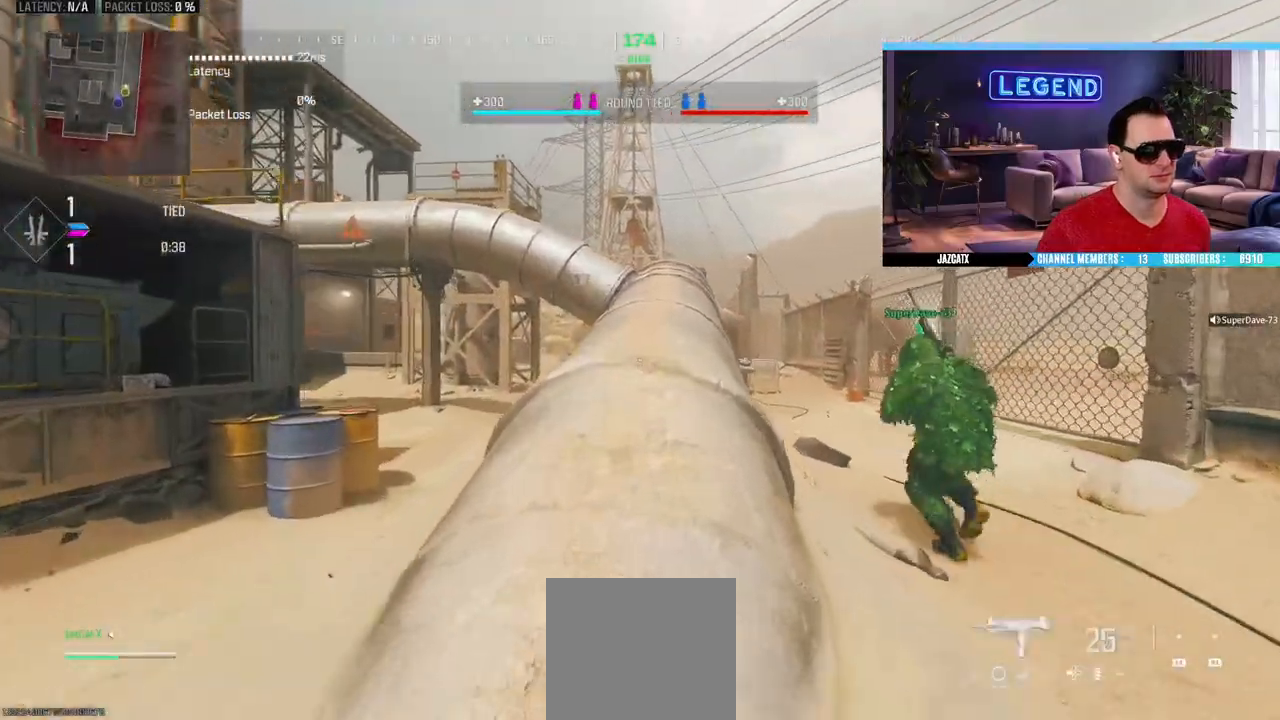
{"buttons": [], "left_stick": "up", "right_stick": "center", "events": [[50, "L3", "up"], [100, "CIRCLE", "up"], [317, "L3", "down"], [417, "R1", "down"], [433, "R1", "up"], [483, "L3", "up"]]}
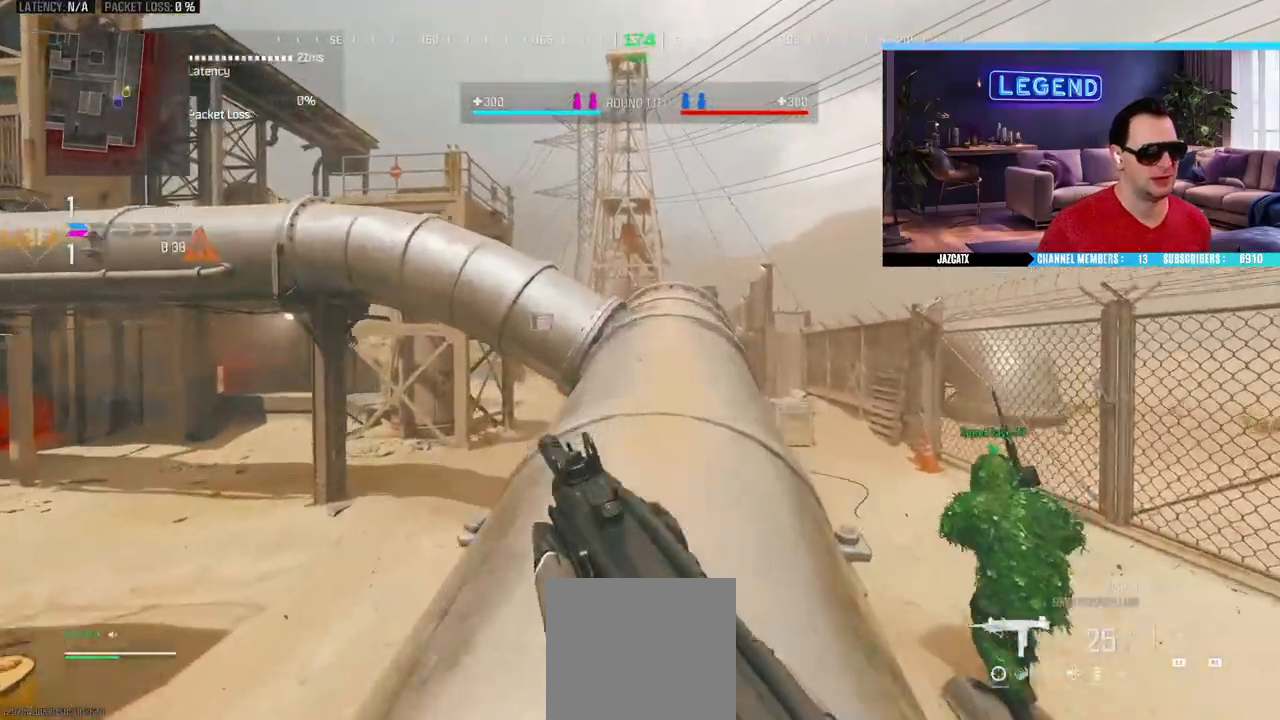
{"buttons": ["L3"], "left_stick": "up", "right_stick": "center", "events": [[33, "L3", "down"], [200, "L3", "up"], [267, "L3", "down"], [317, "SQUARE", "down"], [417, "SQUARE", "up"], [433, "L3", "up"], [500, "L3", "down"]]}
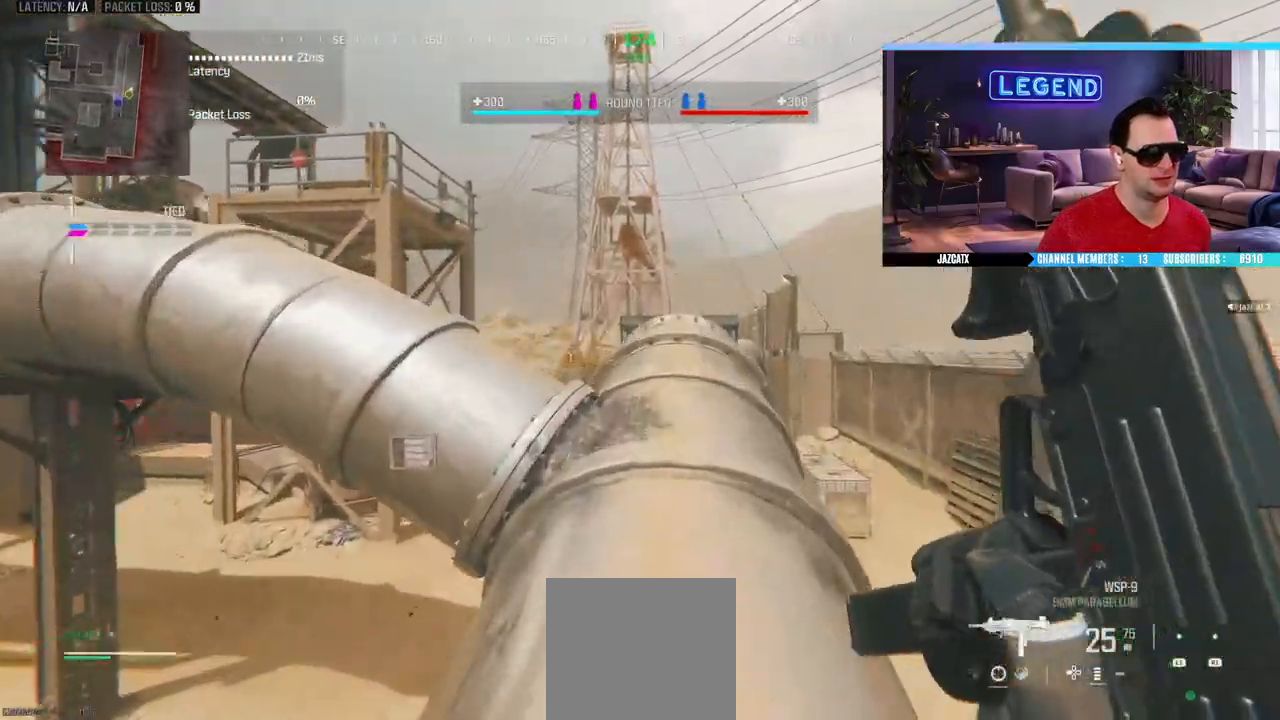
{"buttons": ["L3"], "left_stick": "up-left", "right_stick": "center", "events": [[17, "right_stick", "left"], [150, "right_stick", "center"], [167, "L3", "up"], [233, "L3", "down"], [250, "right_stick", "left"], [383, "L3", "up"], [417, "right_stick", "center"], [450, "L3", "down"], [450, "left_stick", "up-left"]]}
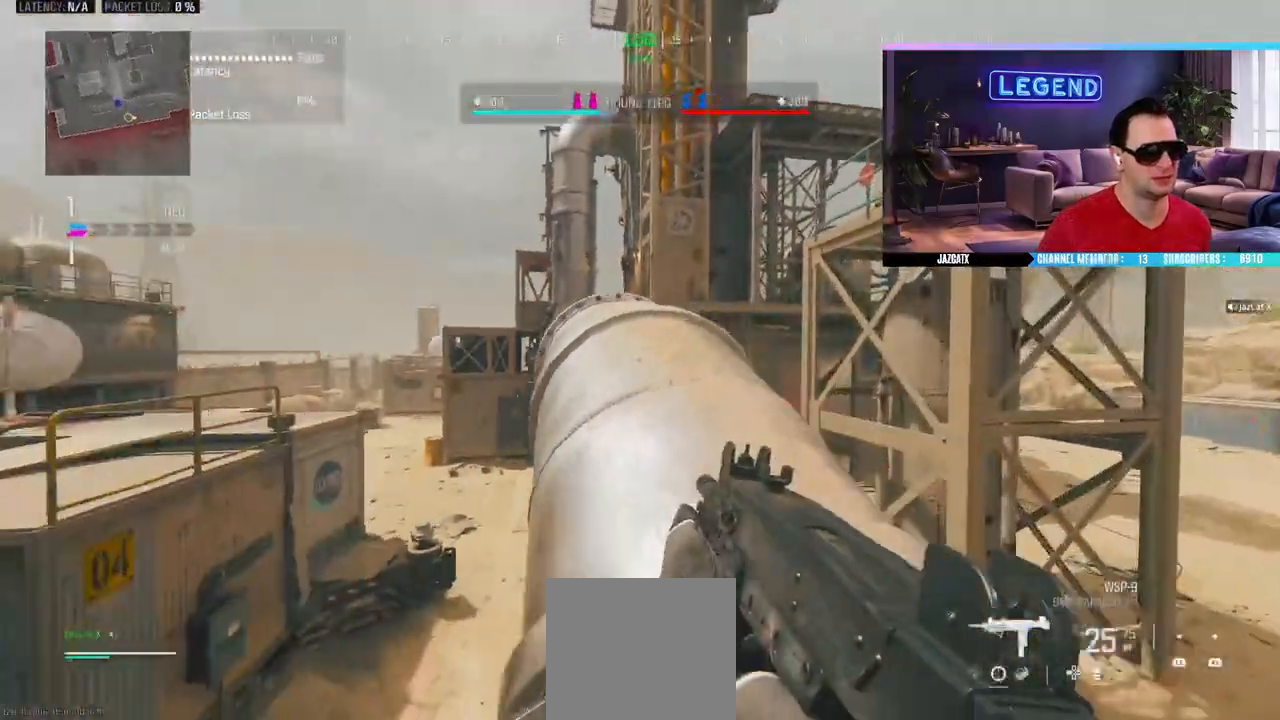
{"buttons": ["L3"], "left_stick": "up", "right_stick": "center", "events": [[100, "L3", "up"], [100, "left_stick", "up"], [183, "L3", "down"], [267, "TRIANGLE", "down"], [333, "L3", "up"], [383, "TRIANGLE", "up"], [417, "L3", "down"]]}
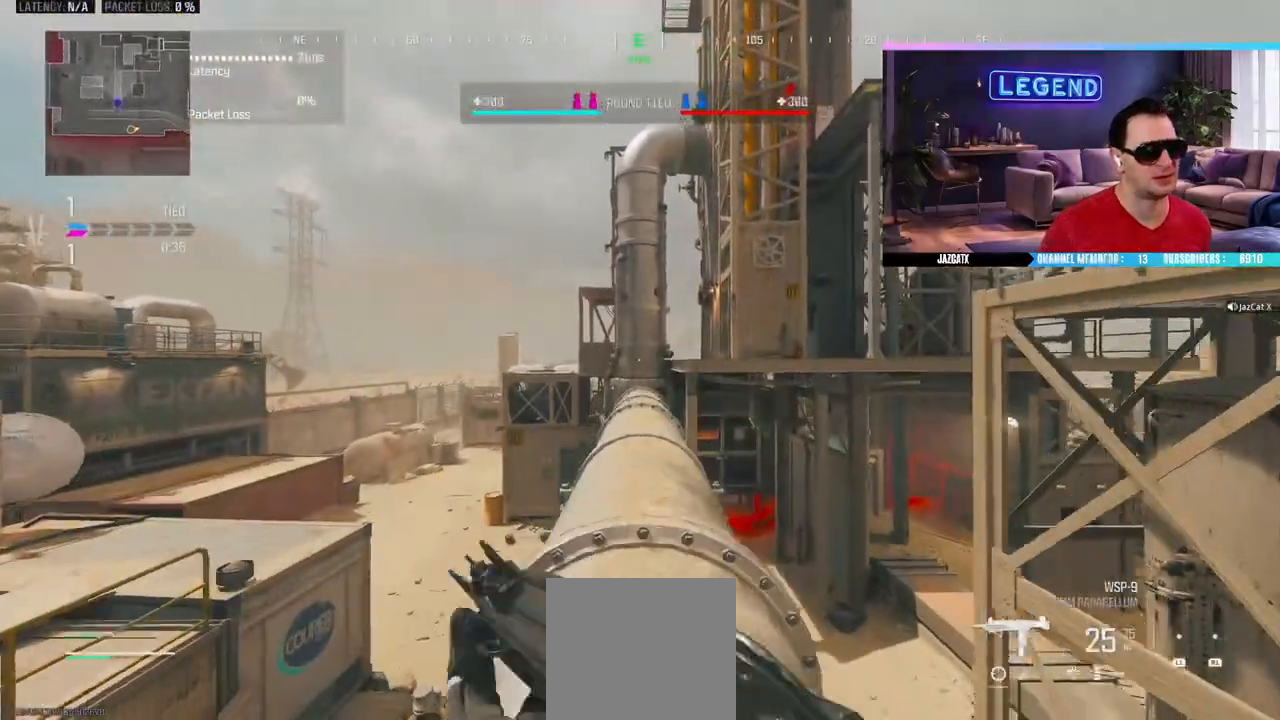
{"buttons": ["L3"], "left_stick": "up-left", "right_stick": "center", "events": [[83, "L3", "up"], [150, "L3", "down"], [317, "L3", "up"], [383, "L3", "down"], [383, "left_stick", "up-left"]]}
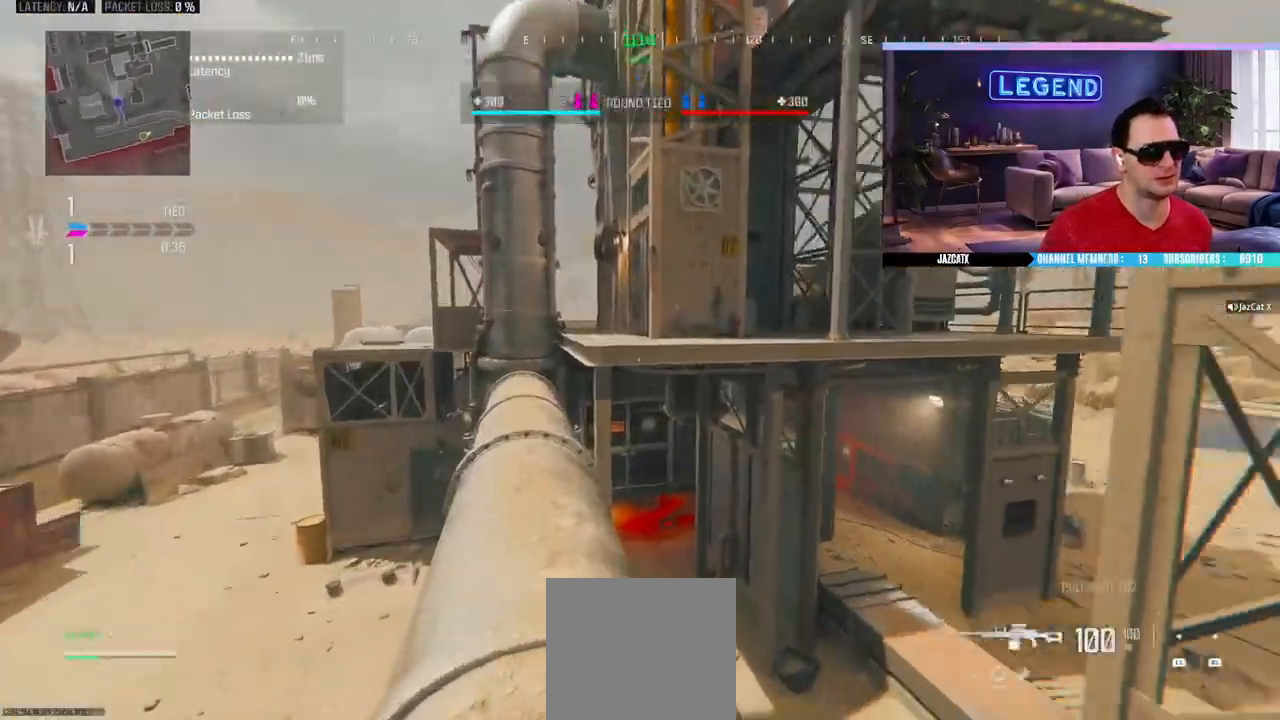
{"buttons": ["SQUARE", "L2"], "left_stick": "right", "right_stick": "down", "events": [[33, "L3", "up"], [33, "left_stick", "left"], [183, "left_stick", "up"], [233, "L2", "down"], [233, "right_stick", "down"], [350, "left_stick", "right"], [383, "SQUARE", "down"]]}
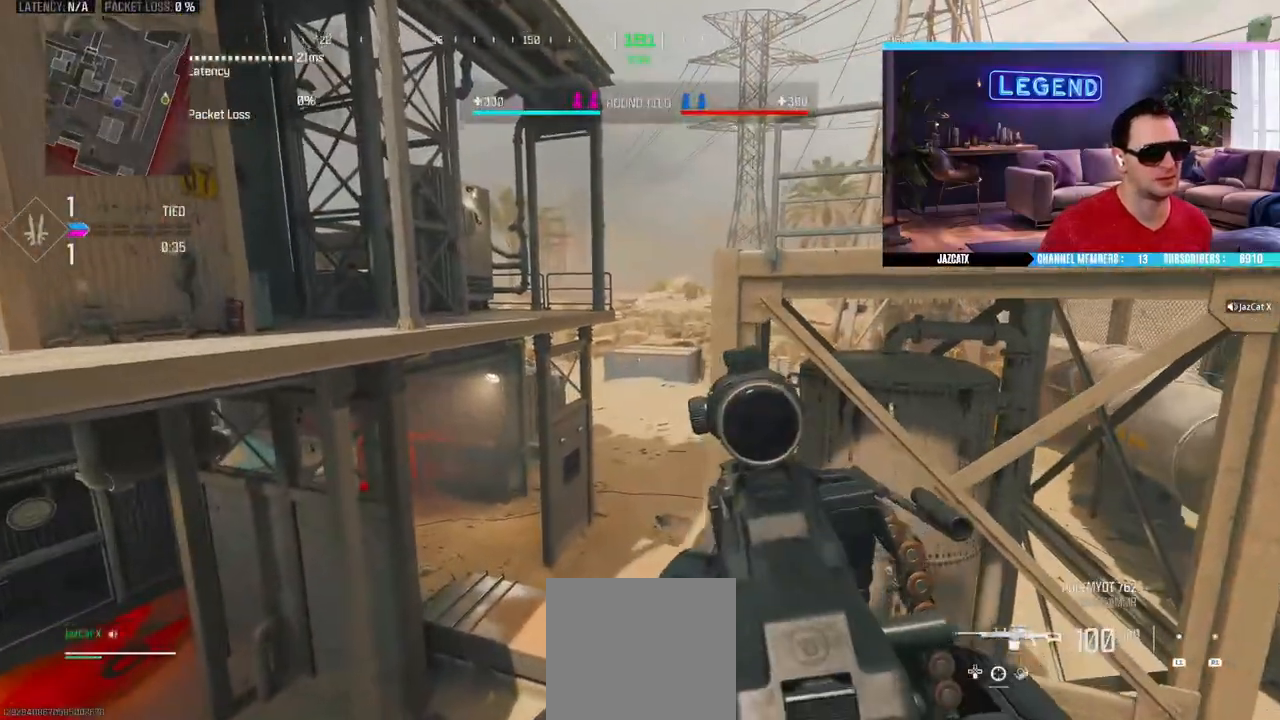
{"buttons": ["L2"], "left_stick": "down-left", "right_stick": "down", "events": [[250, "SQUARE", "up"], [333, "left_stick", "down-right"], [467, "left_stick", "down-left"]]}
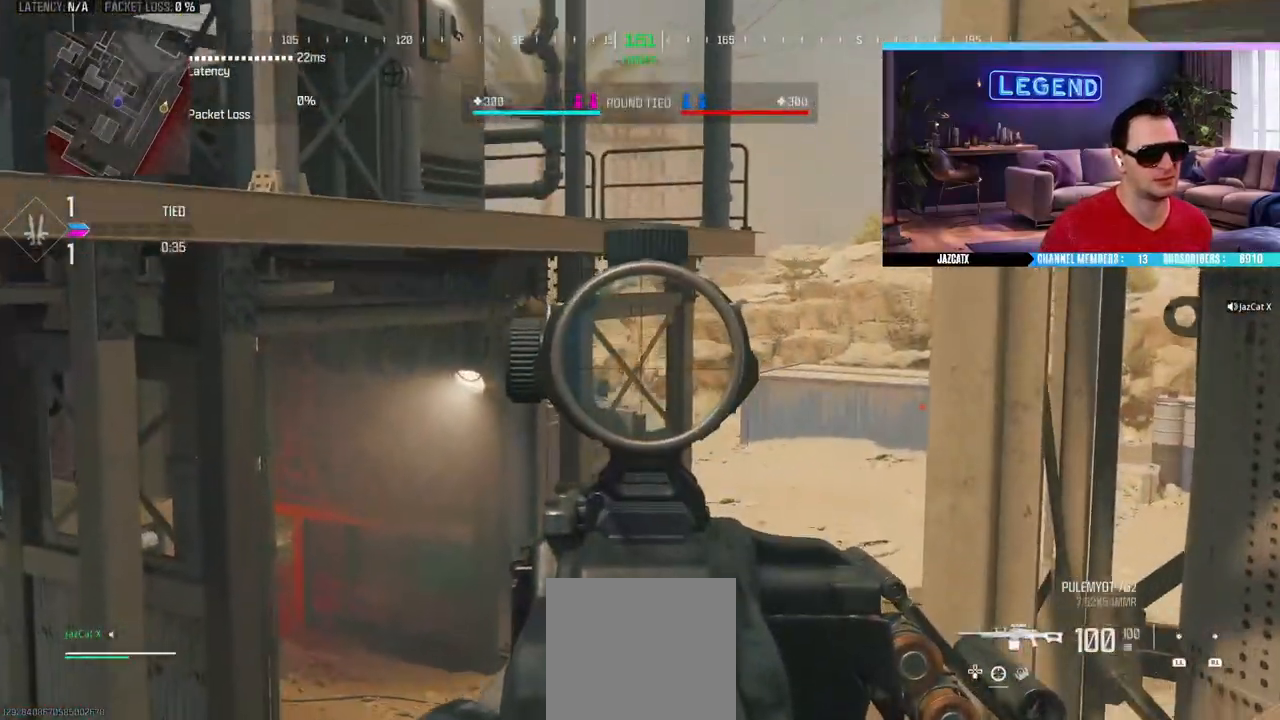
{"buttons": ["L2"], "left_stick": "center", "right_stick": "down", "events": [[50, "left_stick", "center"]]}
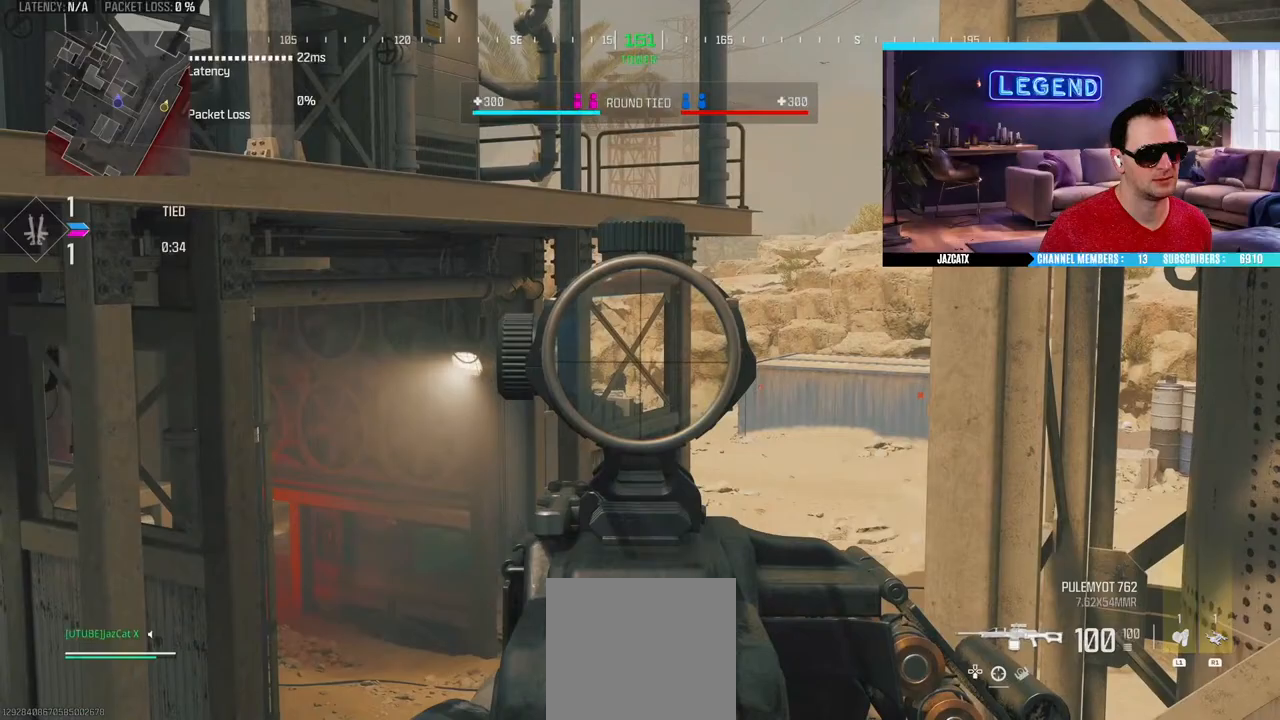
{"buttons": ["L2", "R2"], "left_stick": "center", "right_stick": "down", "events": [[283, "R2", "down"]]}
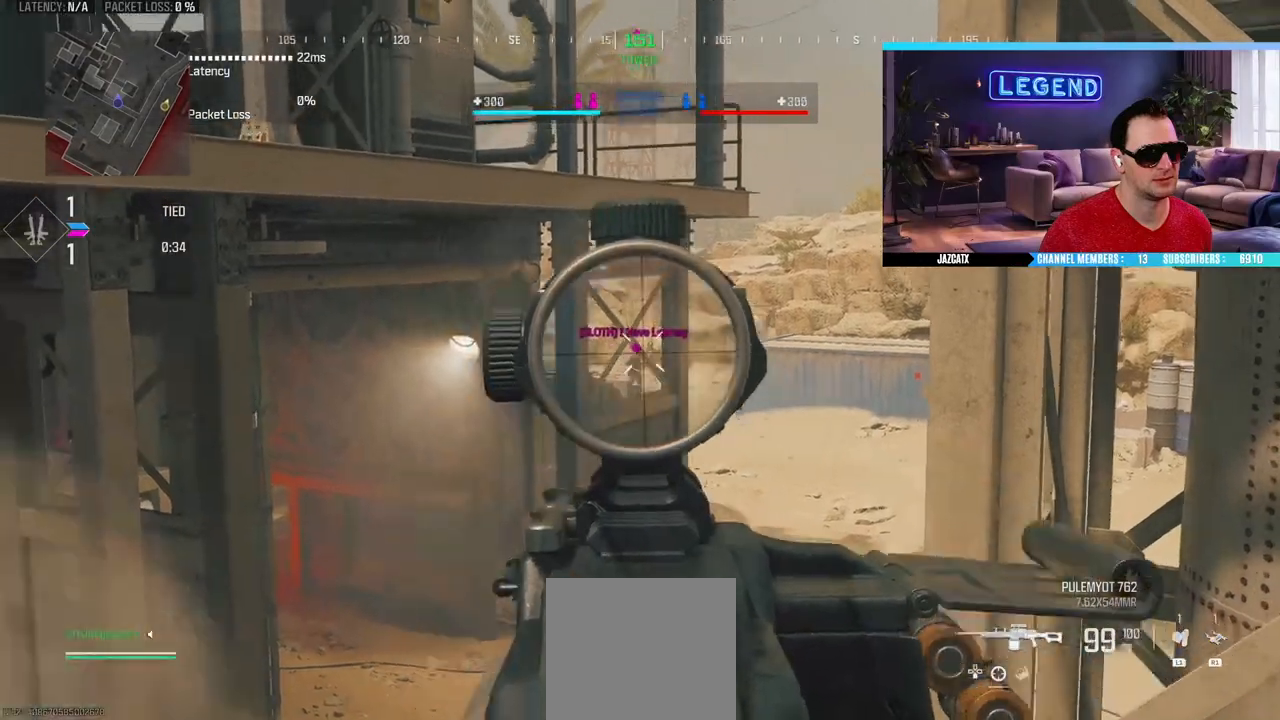
{"buttons": ["L2", "R2"], "left_stick": "center", "right_stick": "down", "events": []}
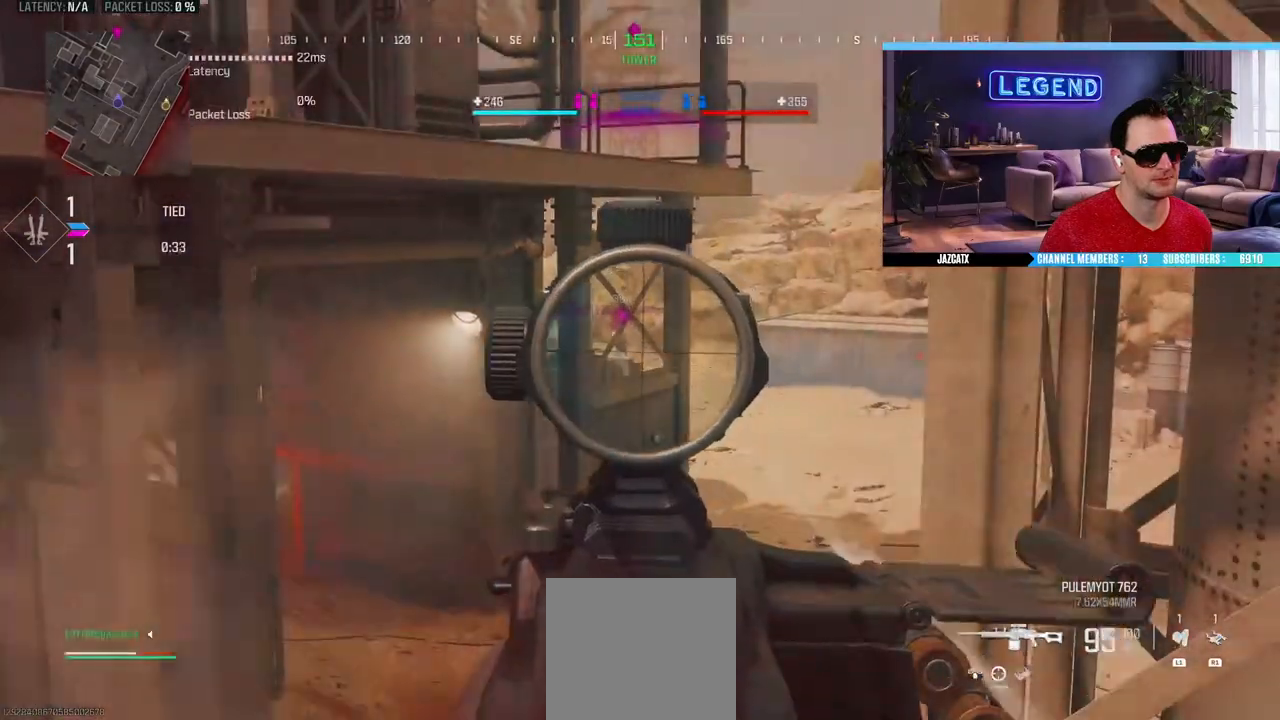
{"buttons": ["L3"], "left_stick": "up-left", "right_stick": "left", "events": [[233, "left_stick", "up-left"], [267, "L2", "up"], [267, "L3", "down"], [267, "right_stick", "left"], [317, "R2", "up"], [383, "R3", "down"], [400, "L3", "up"], [450, "L3", "down"], [467, "R3", "up"]]}
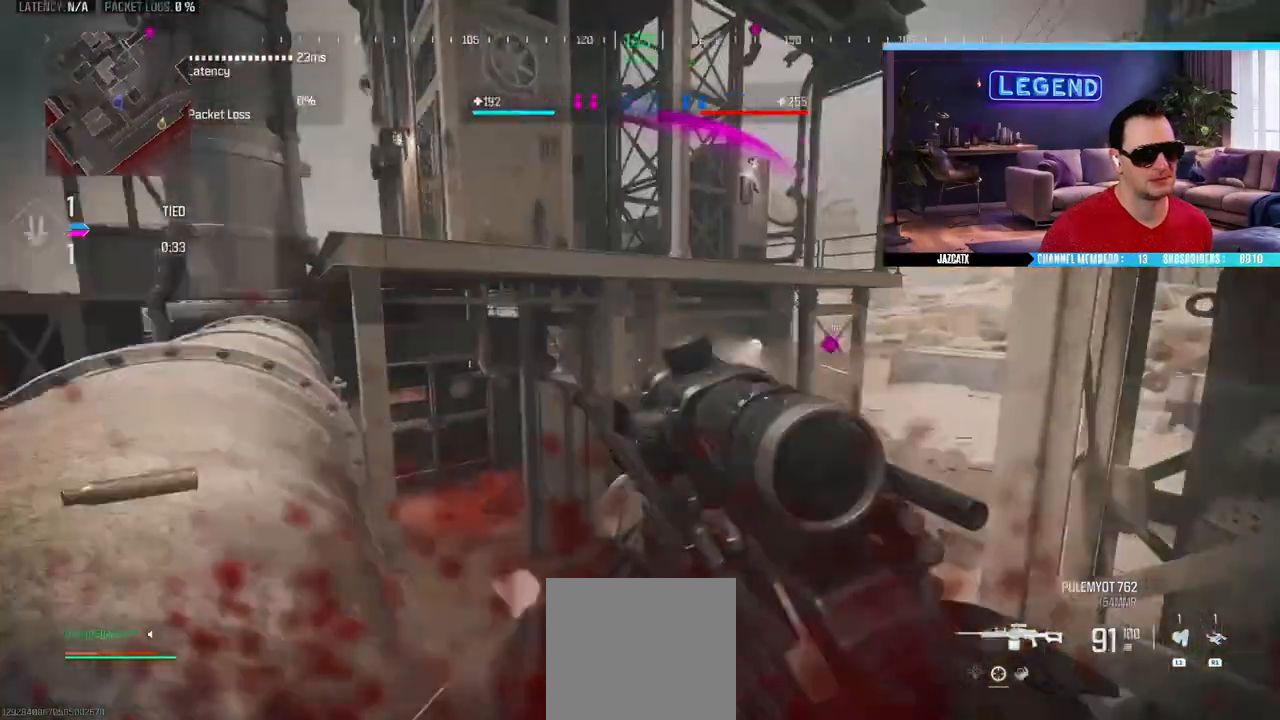
{"buttons": [], "left_stick": "up", "right_stick": "center", "events": [[67, "right_stick", "center"], [167, "TRIANGLE", "down"], [217, "left_stick", "up"], [250, "TRIANGLE", "up"], [300, "L3", "up"], [350, "L3", "down"], [483, "L3", "up"]]}
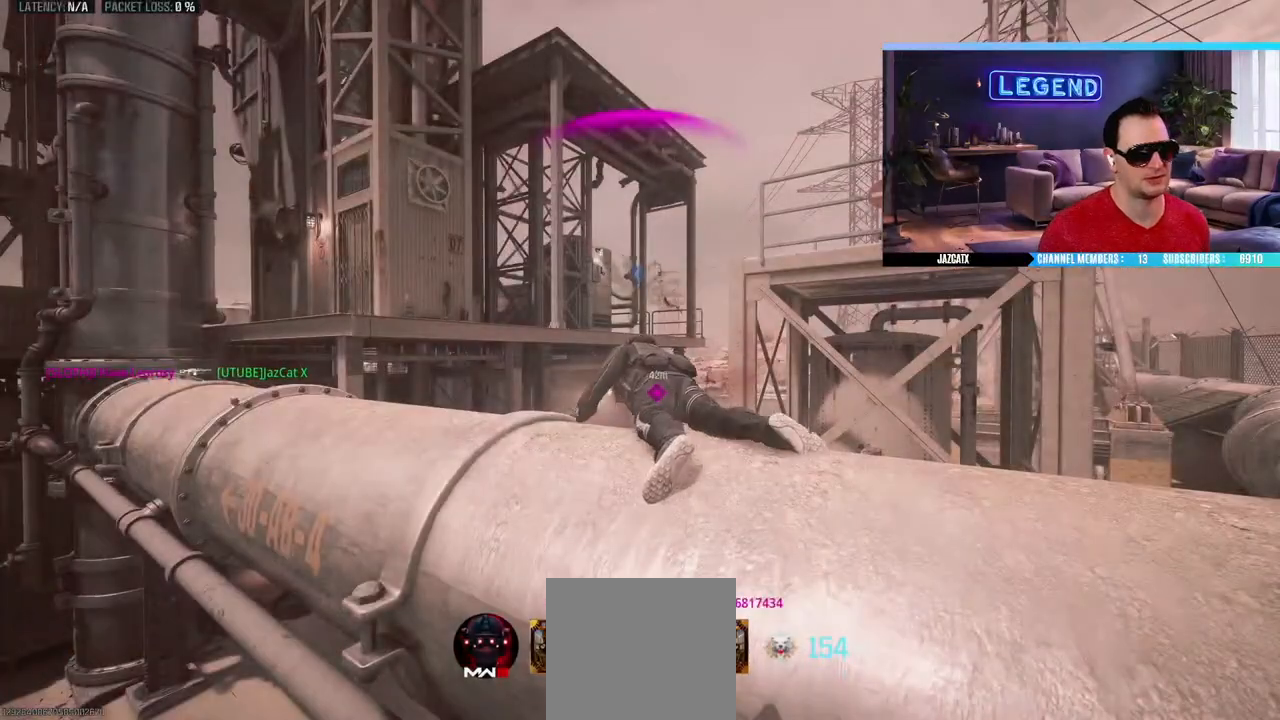
{"buttons": ["CROSS"], "left_stick": "center", "right_stick": "center", "events": [[50, "left_stick", "center"], [267, "CROSS", "down"], [350, "CROSS", "up"], [417, "CROSS", "down"]]}
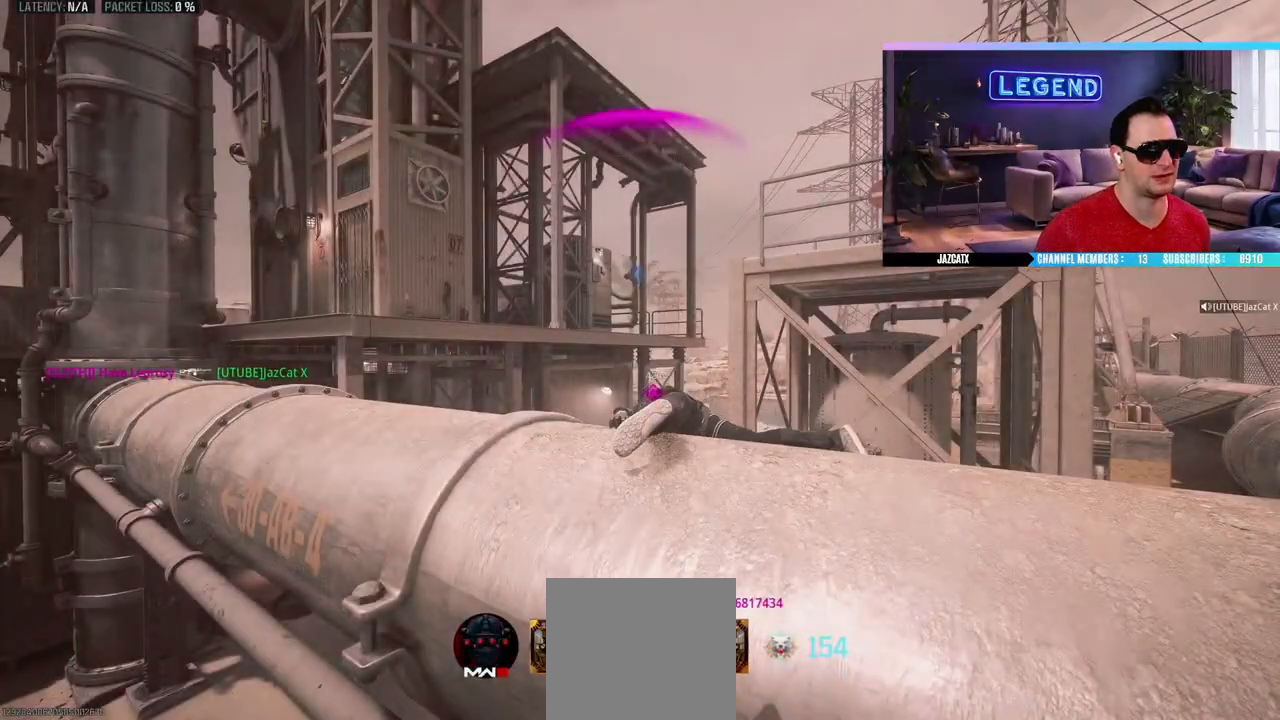
{"buttons": [], "left_stick": "center", "right_stick": "center", "events": [[17, "CROSS", "up"], [83, "CROSS", "down"], [200, "CROSS", "up"]]}
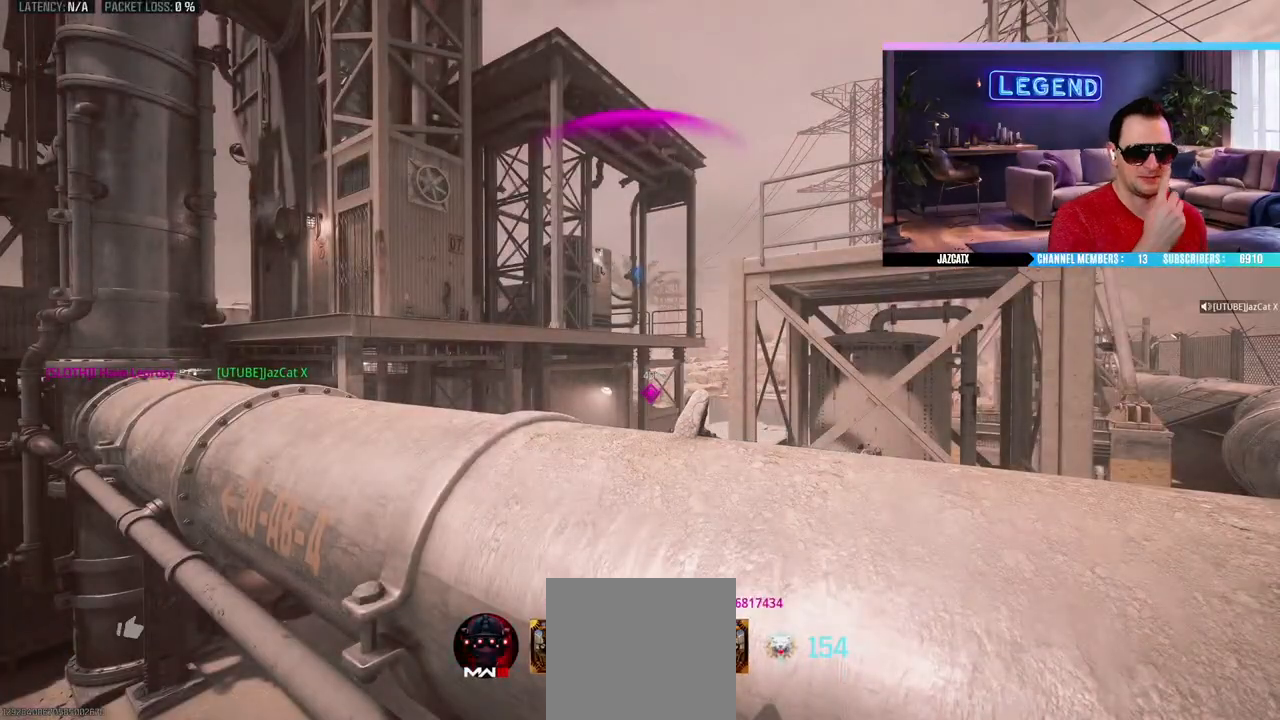
{"buttons": [], "left_stick": "center", "right_stick": "center", "events": []}
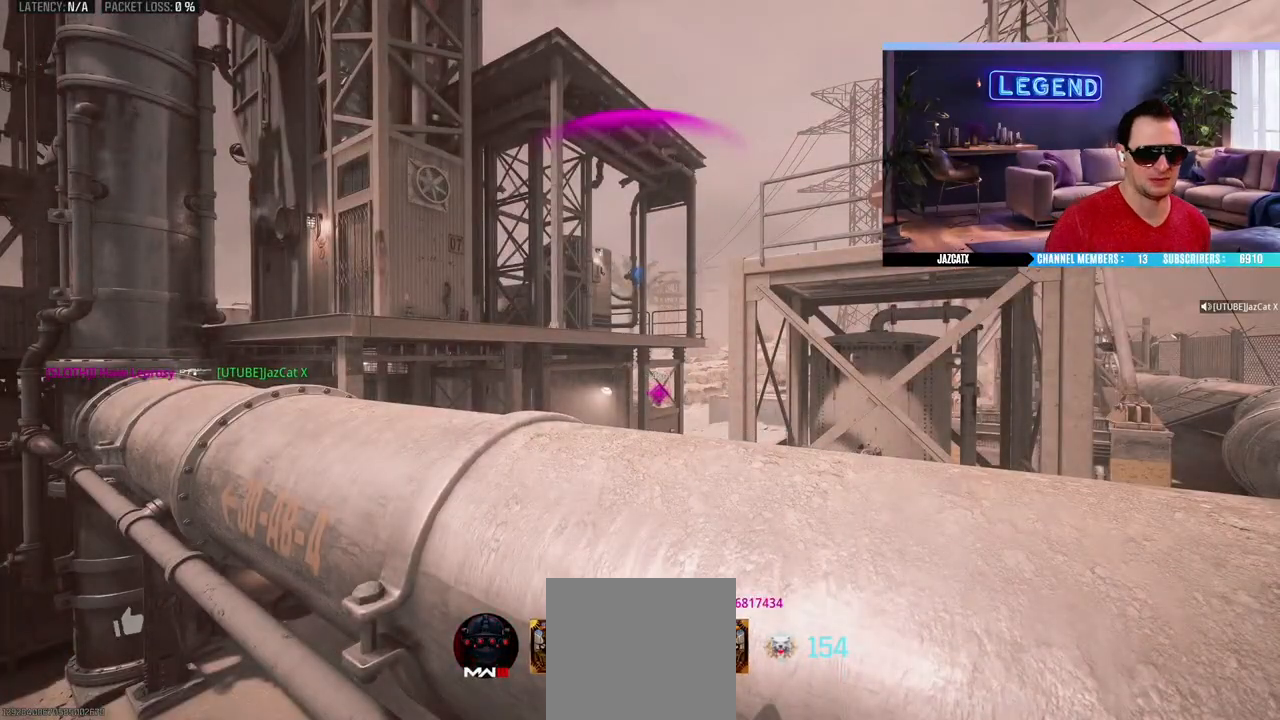
{"buttons": [], "left_stick": "center", "right_stick": "center", "events": []}
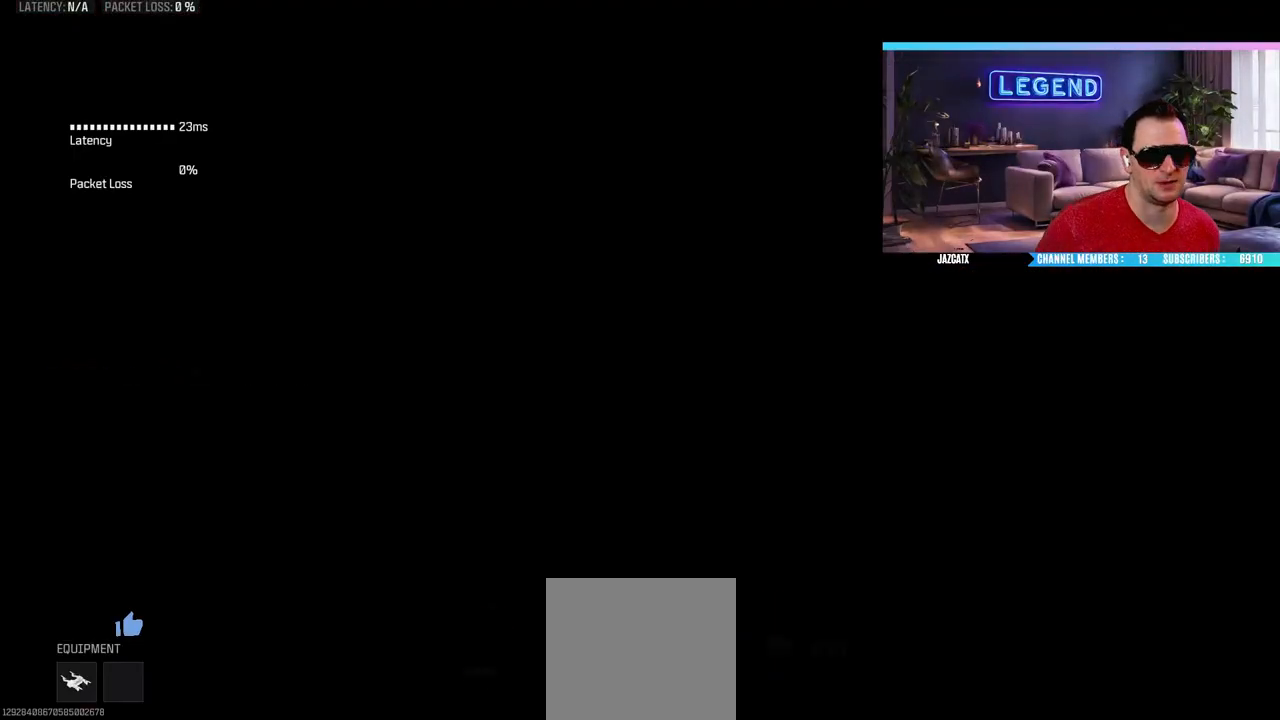
{"buttons": [], "left_stick": "center", "right_stick": "center", "events": []}
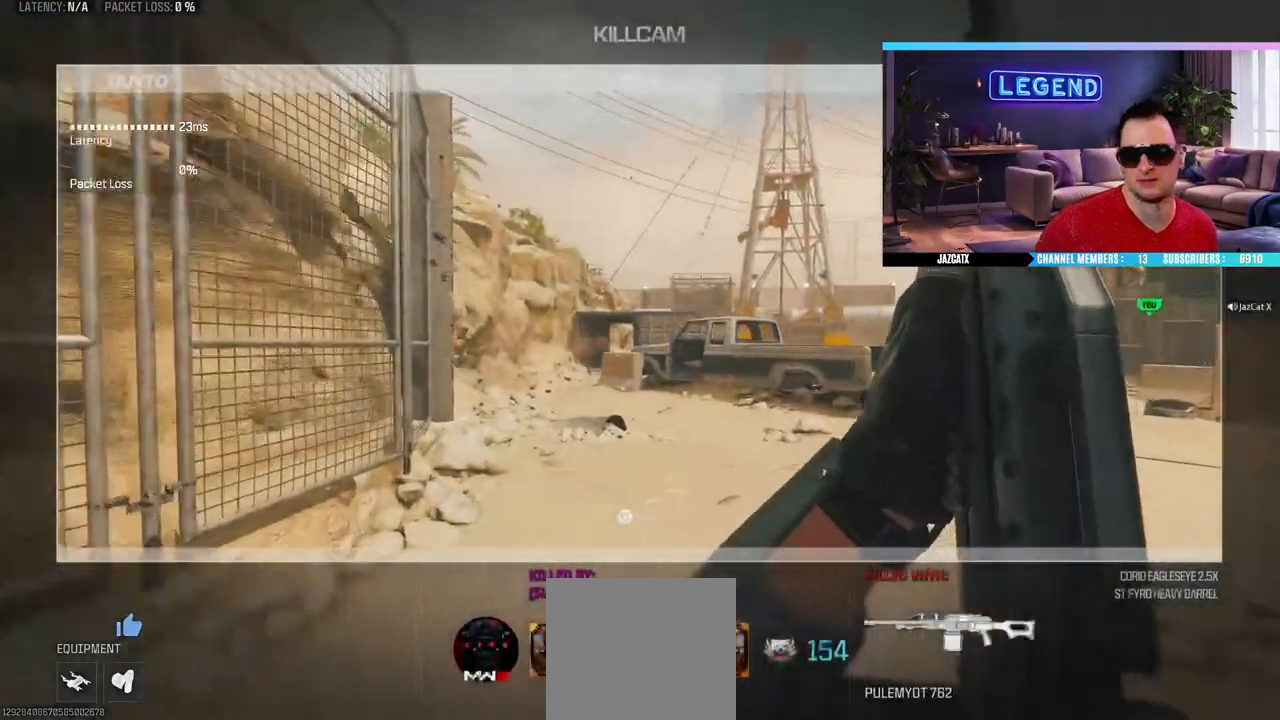
{"buttons": [], "left_stick": "center", "right_stick": "center", "events": []}
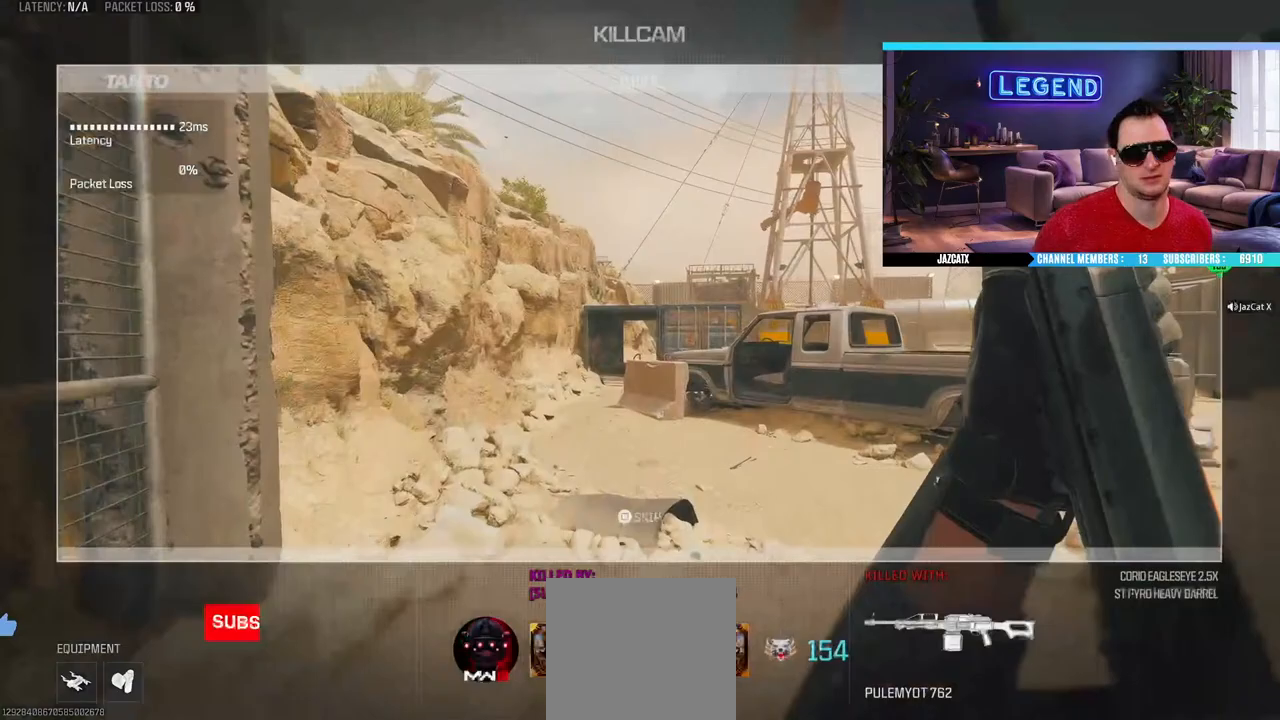
{"buttons": [], "left_stick": "center", "right_stick": "center", "events": []}
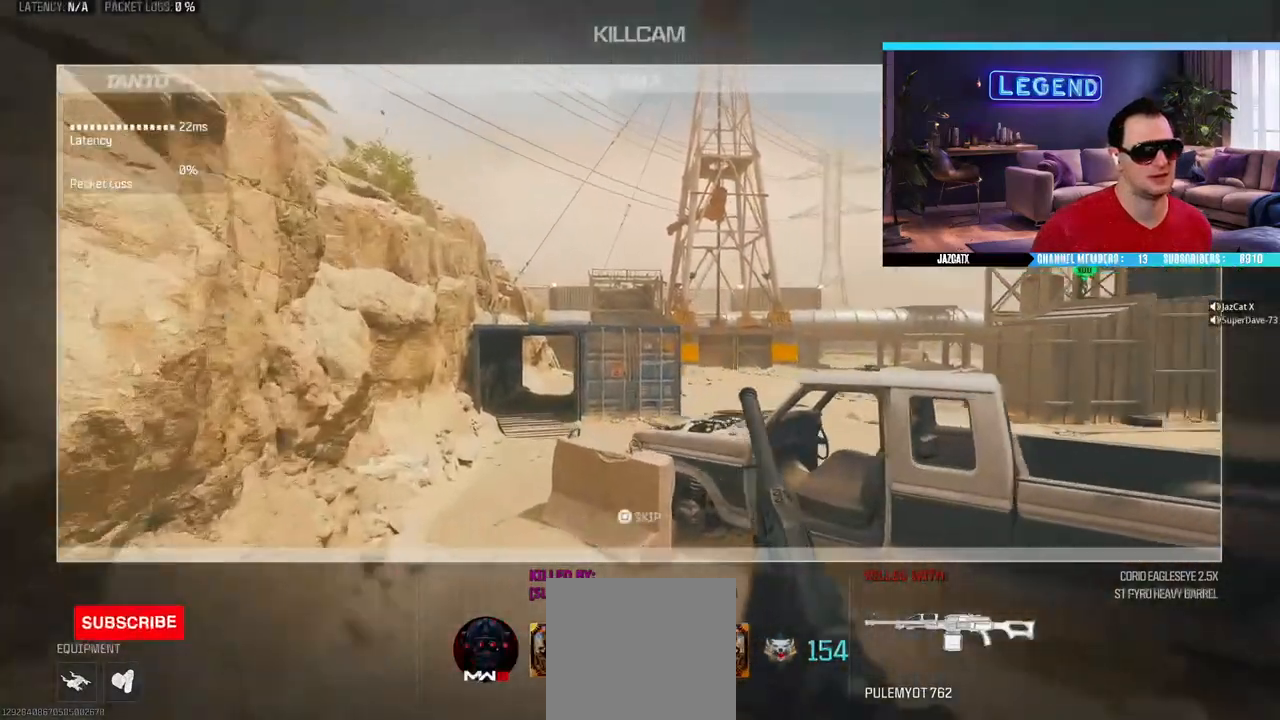
{"buttons": [], "left_stick": "center", "right_stick": "center", "events": []}
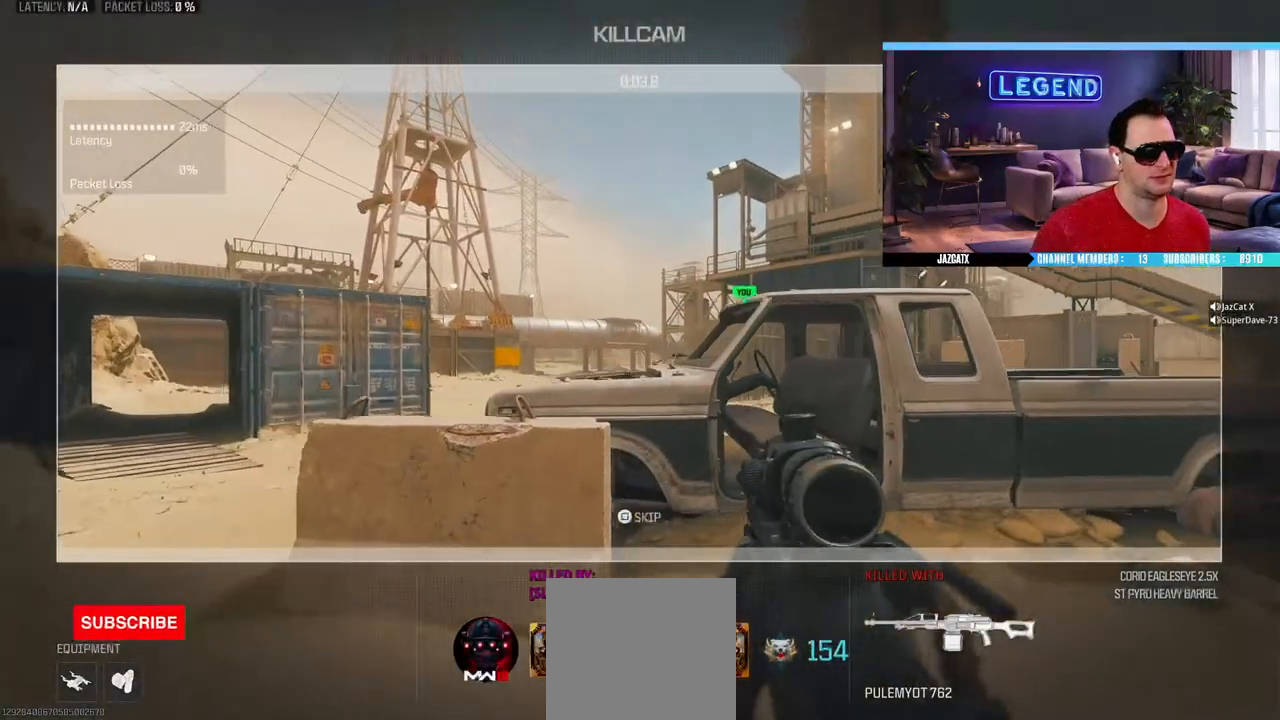
{"buttons": [], "left_stick": "center", "right_stick": "center", "events": [[383, "CROSS", "down"], [467, "CROSS", "up"]]}